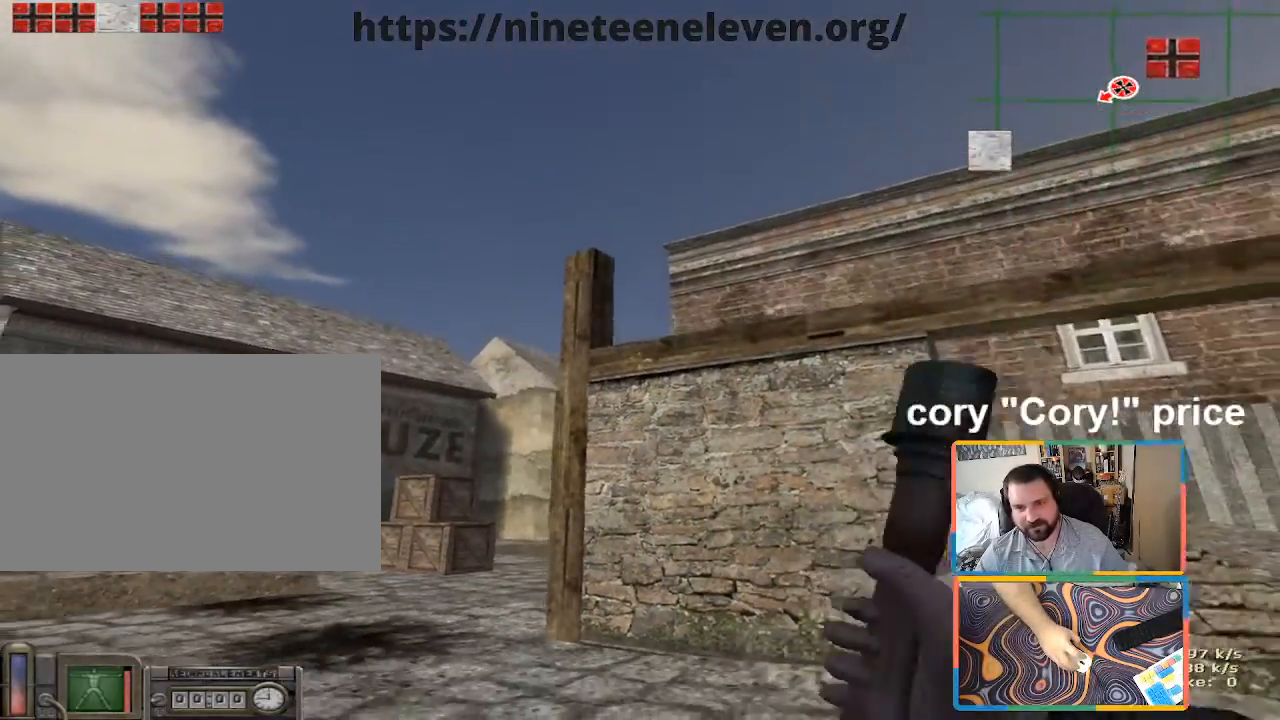
Gameplay with keyboard and mouse; each line is a JSON object with the keys and mouse buttons held at the frame after it. "events" lists presses ("down") and releases ("up") of "1", "2", "3", "4", "5", "a", "alt", "b", "c", "ctrl", "d", "e", "f", "g", "q", "r", "s", "shift", "space", "t", "tab", "tilde", "v", "w", "x", "z", "mouse_left", "mouse_wheel", "mouse_right", "mouse_mb4" and "mouse_mb5" between this image and that frame as [ms after this image, input, new state], when the widget could be followed in between. "mouse_left", "mouse_wheel", "mouse_right", "mouse_mb4", "mouse_mb5" = the "left", "wheel", "right", "mb4", "mb5" buttons of the "mouse" list. No other keys are recorded. "wheel" means that the mouse wheel is clicked or scrolled. Mouse movement is not recorded.
{"keys": ["shift", "w"], "mouse": [], "events": [[266, "w", "down"], [316, "shift", "down"], [400, "mouse_left", "up"]]}
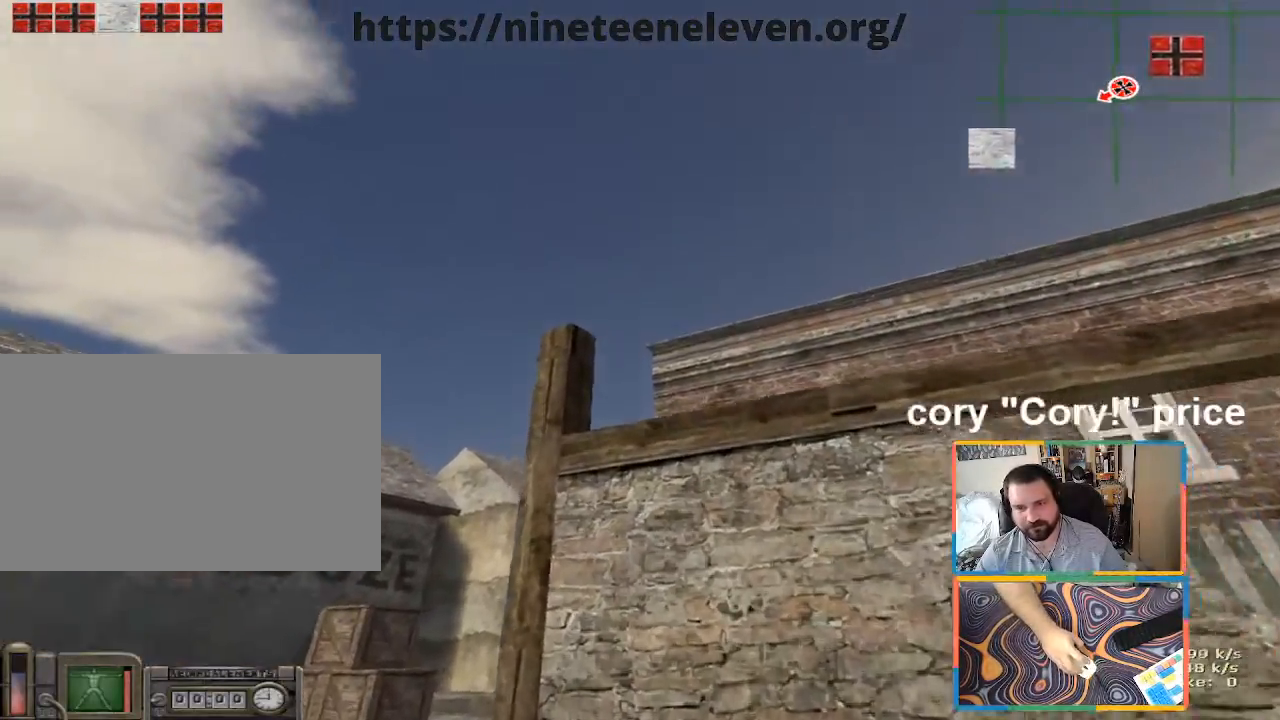
{"keys": ["a", "w"], "mouse": [], "events": [[233, "a", "down"], [366, "shift", "up"]]}
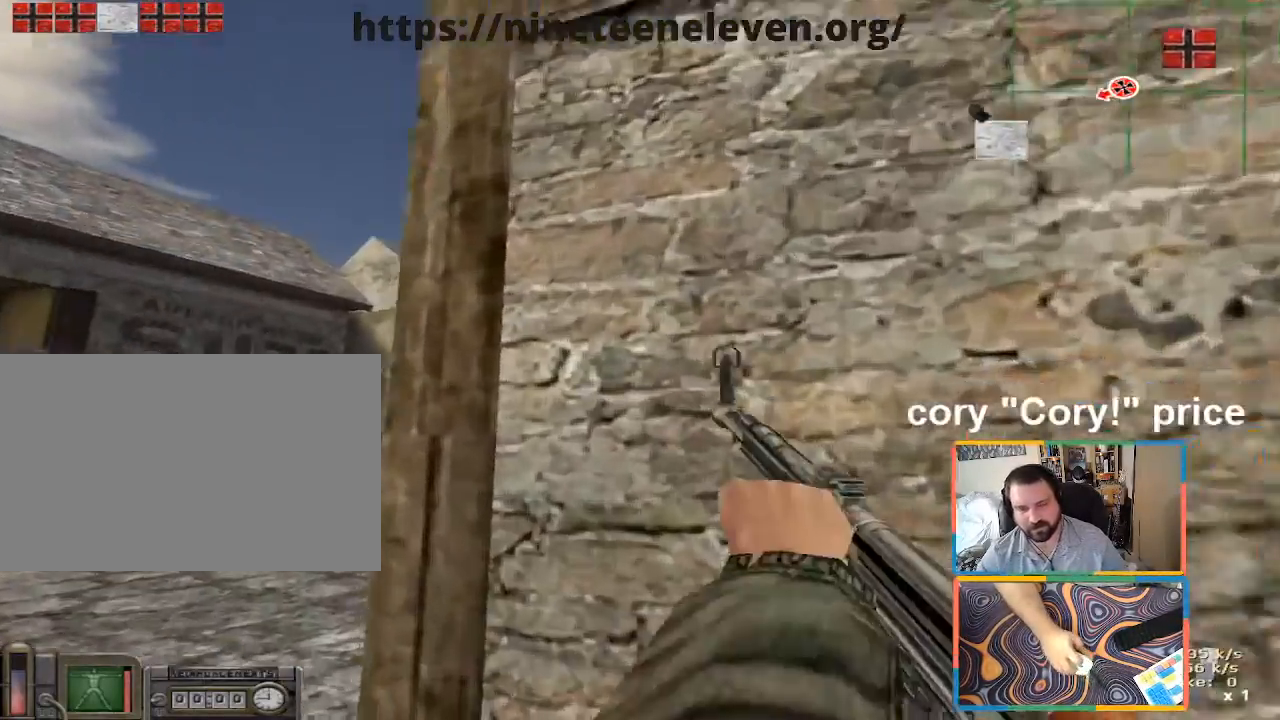
{"keys": ["w"], "mouse": [], "events": [[66, "w", "up"], [250, "w", "down"], [383, "a", "up"]]}
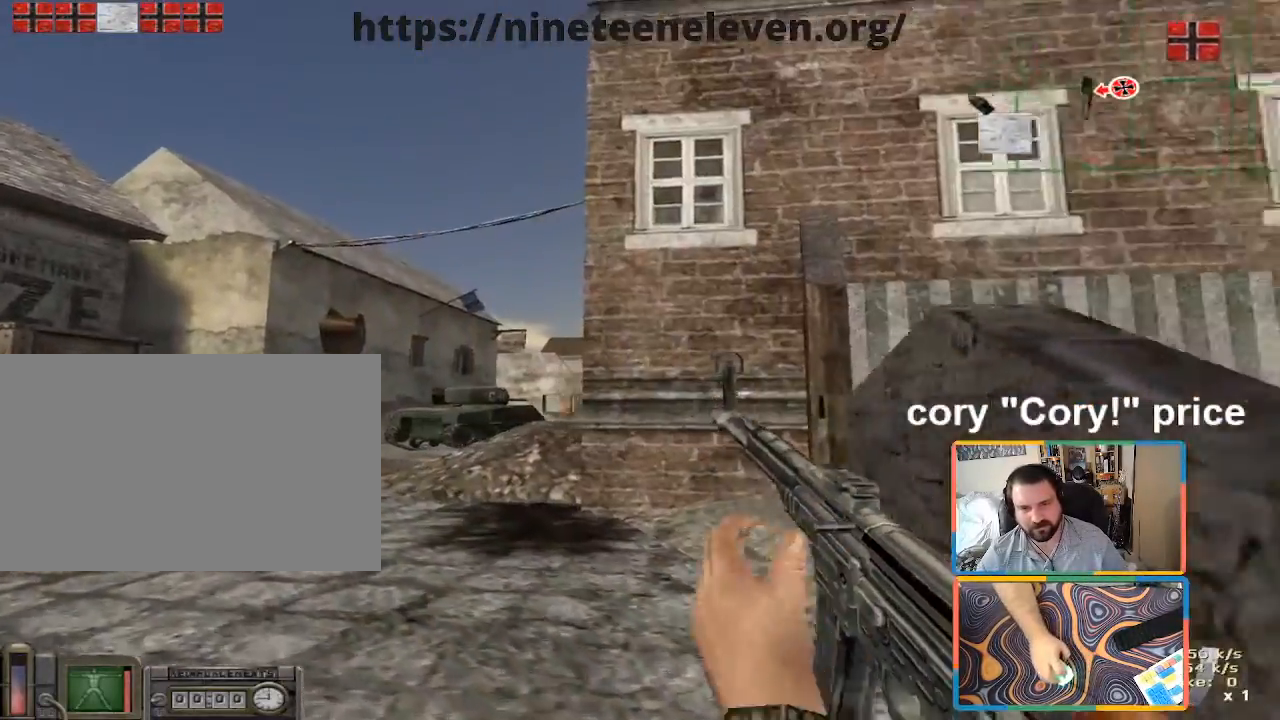
{"keys": ["a", "w"], "mouse": [], "events": [[500, "a", "down"]]}
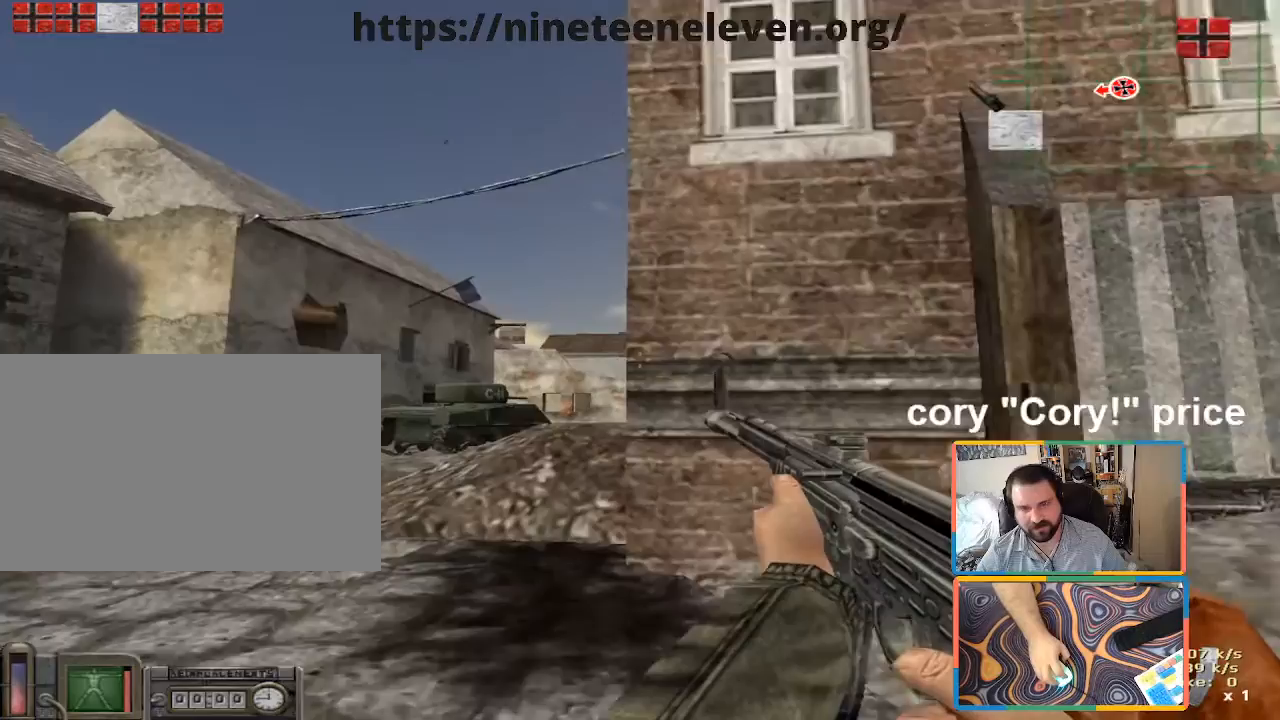
{"keys": ["a", "w"], "mouse": [], "events": [[233, "a", "up"], [466, "a", "down"]]}
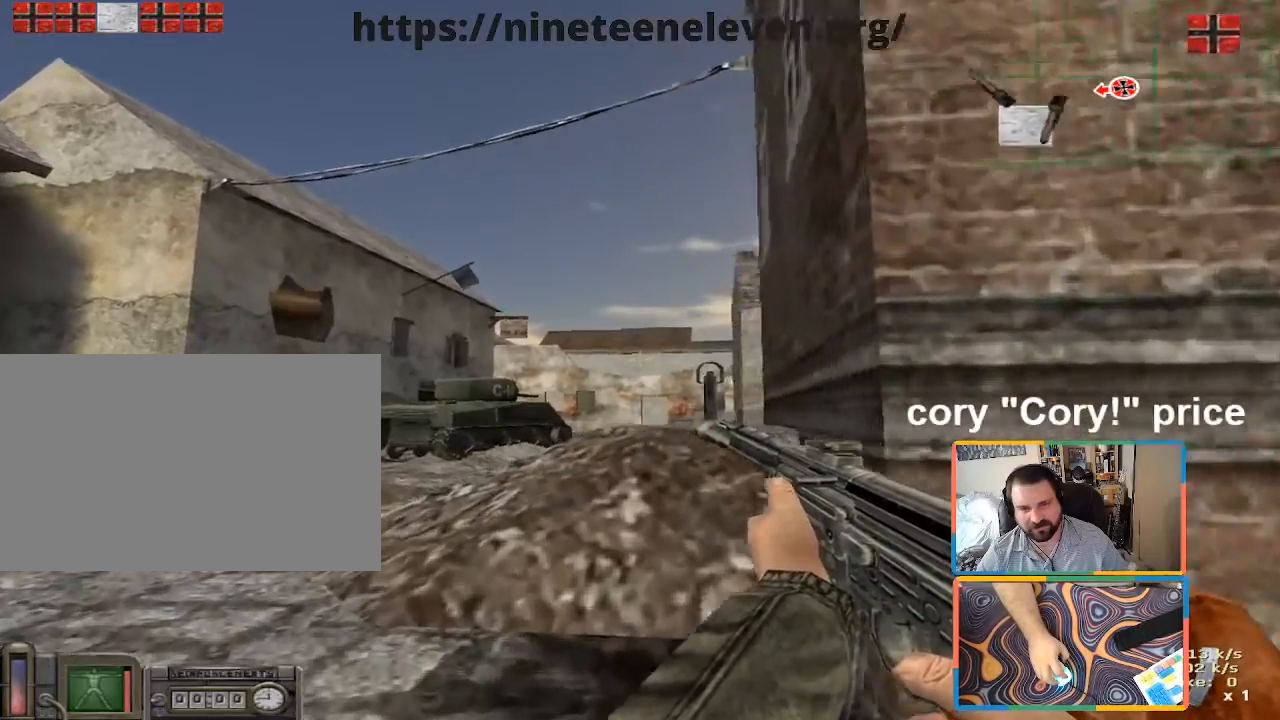
{"keys": ["a", "w"], "mouse": [], "events": []}
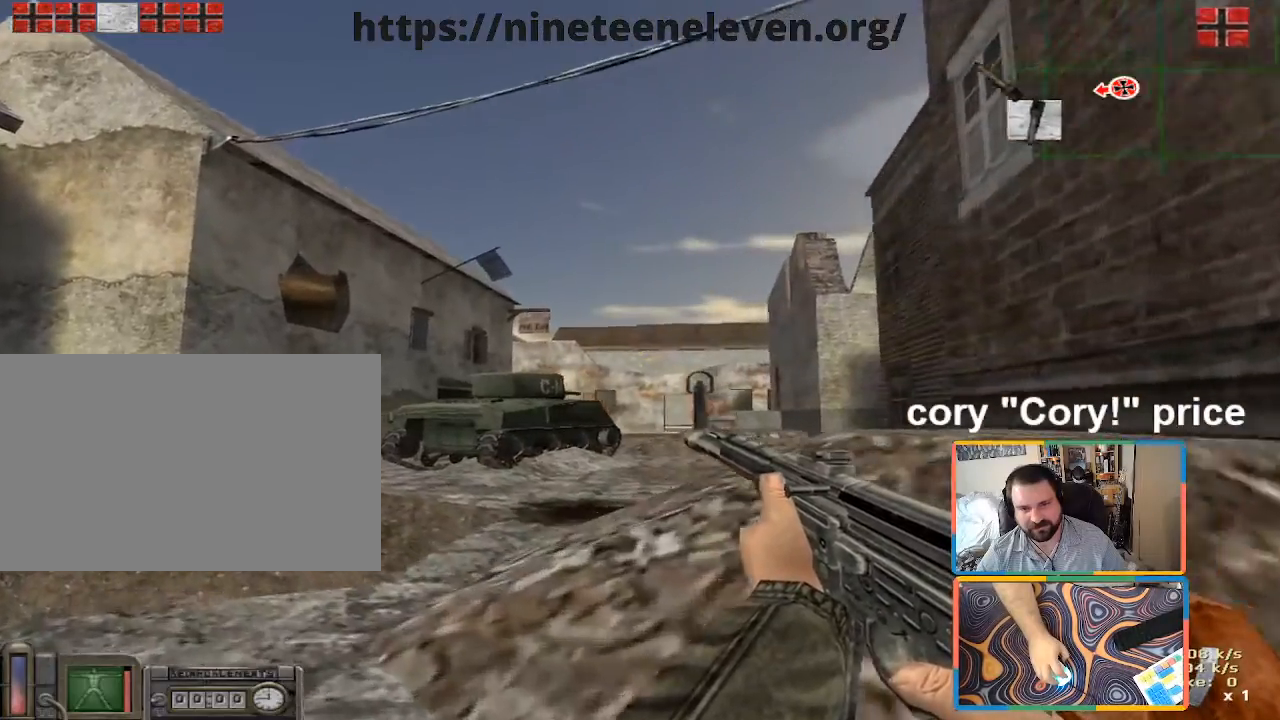
{"keys": ["d", "w"], "mouse": [], "events": [[116, "a", "up"], [216, "d", "down"]]}
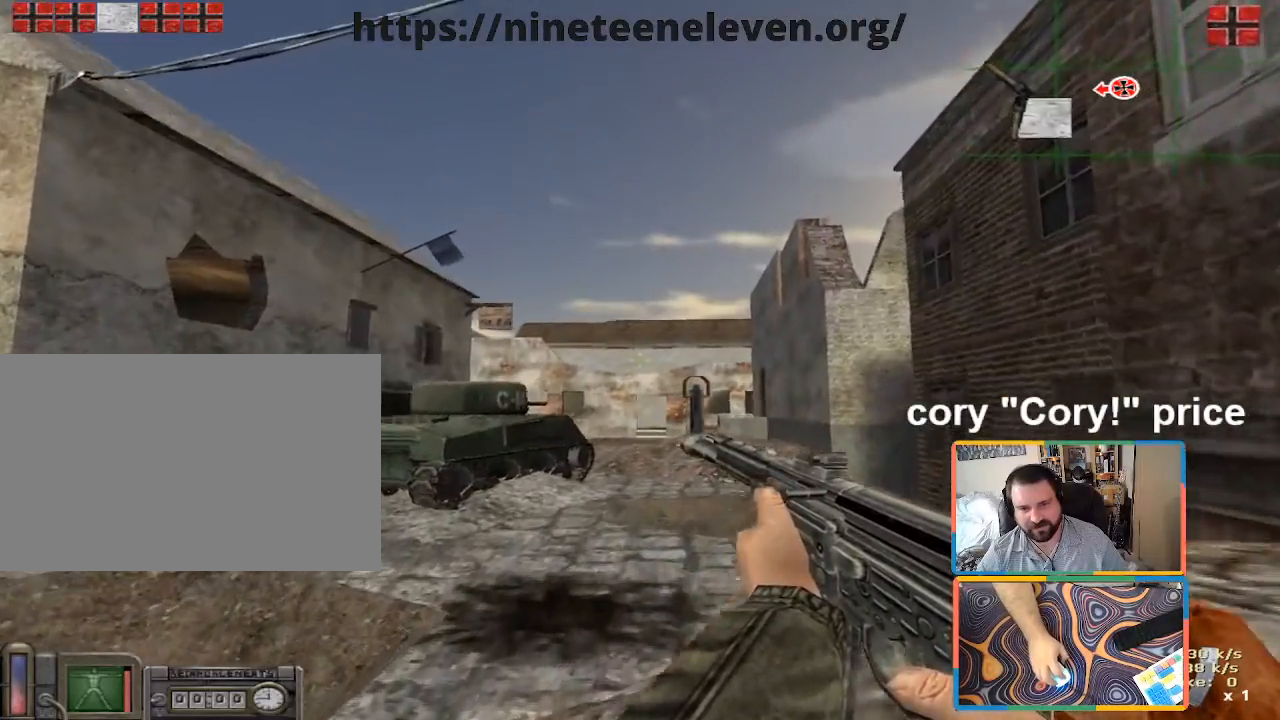
{"keys": ["shift", "w"], "mouse": [], "events": [[100, "shift", "down"], [233, "d", "up"]]}
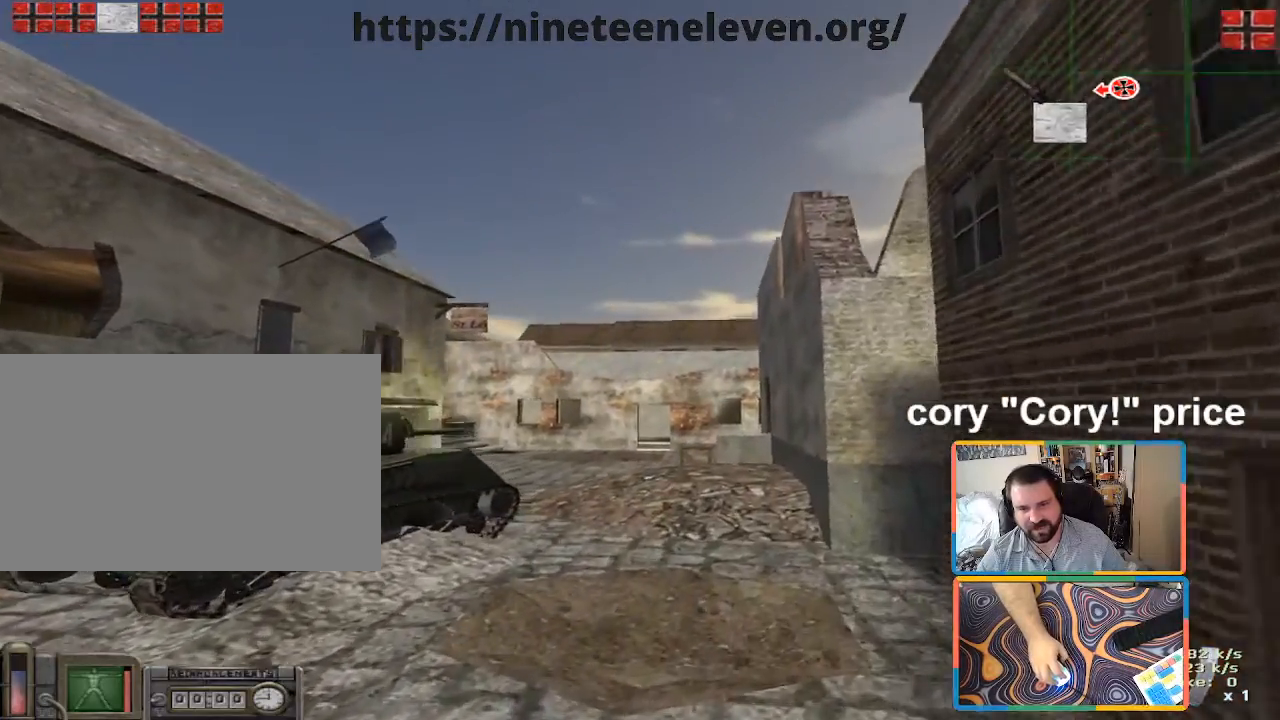
{"keys": ["w"], "mouse": [], "events": [[483, "shift", "up"]]}
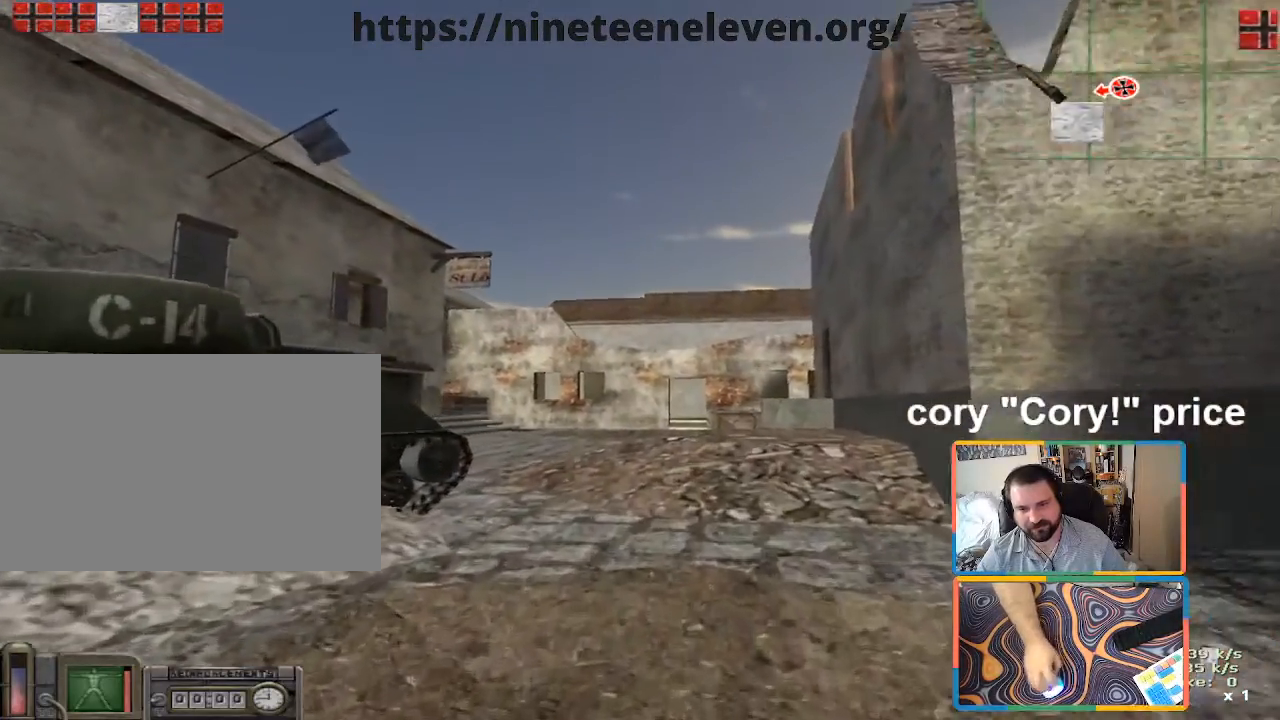
{"keys": ["ctrl", "w"], "mouse": [], "events": [[33, "d", "down"], [83, "ctrl", "down"], [83, "d", "up"], [133, "ctrl", "up"], [133, "w", "up"], [216, "ctrl", "down"], [500, "w", "down"]]}
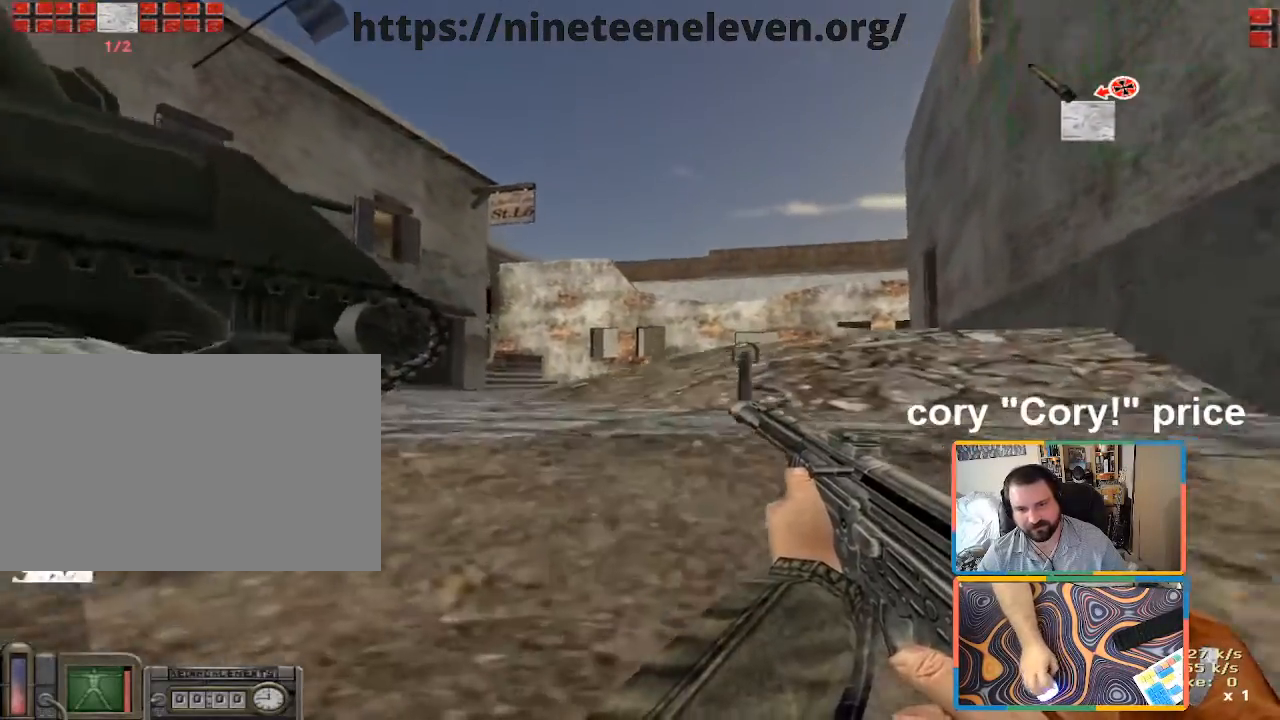
{"keys": ["w"], "mouse": [], "events": [[50, "ctrl", "up"], [50, "d", "down"], [383, "d", "up"]]}
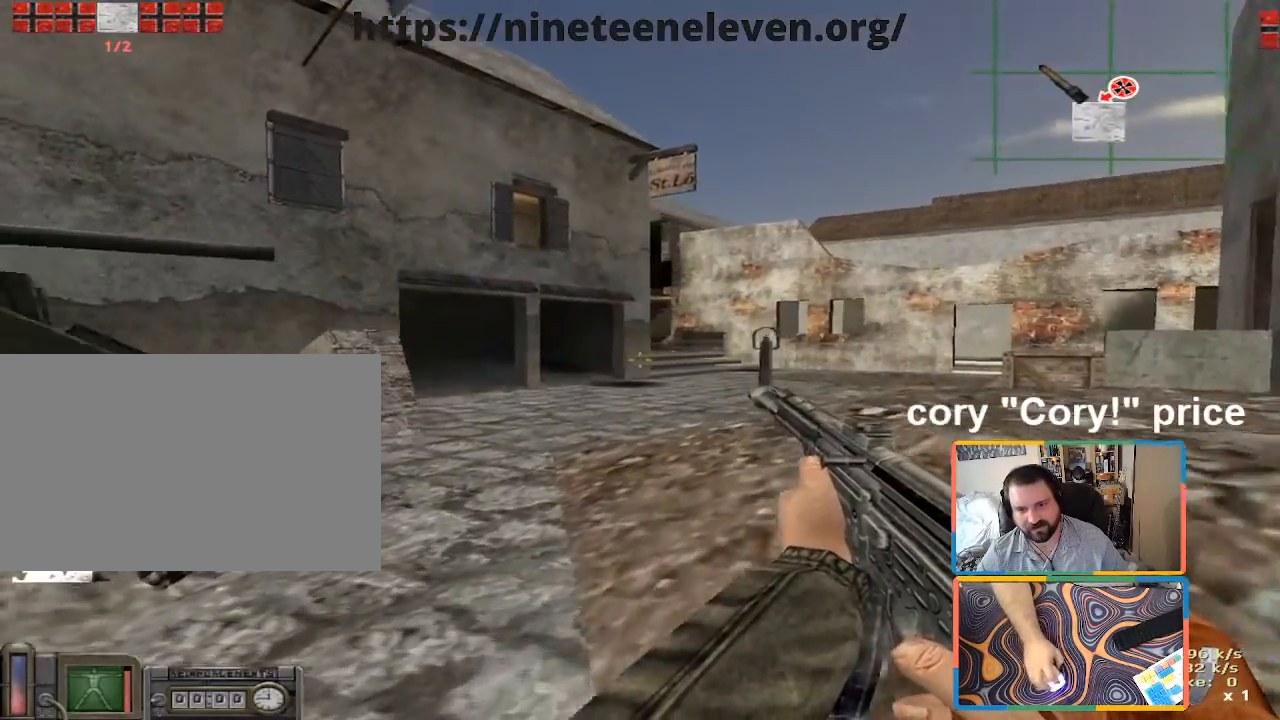
{"keys": [], "mouse": [], "events": [[16, "d", "down"], [250, "d", "up"], [300, "w", "up"]]}
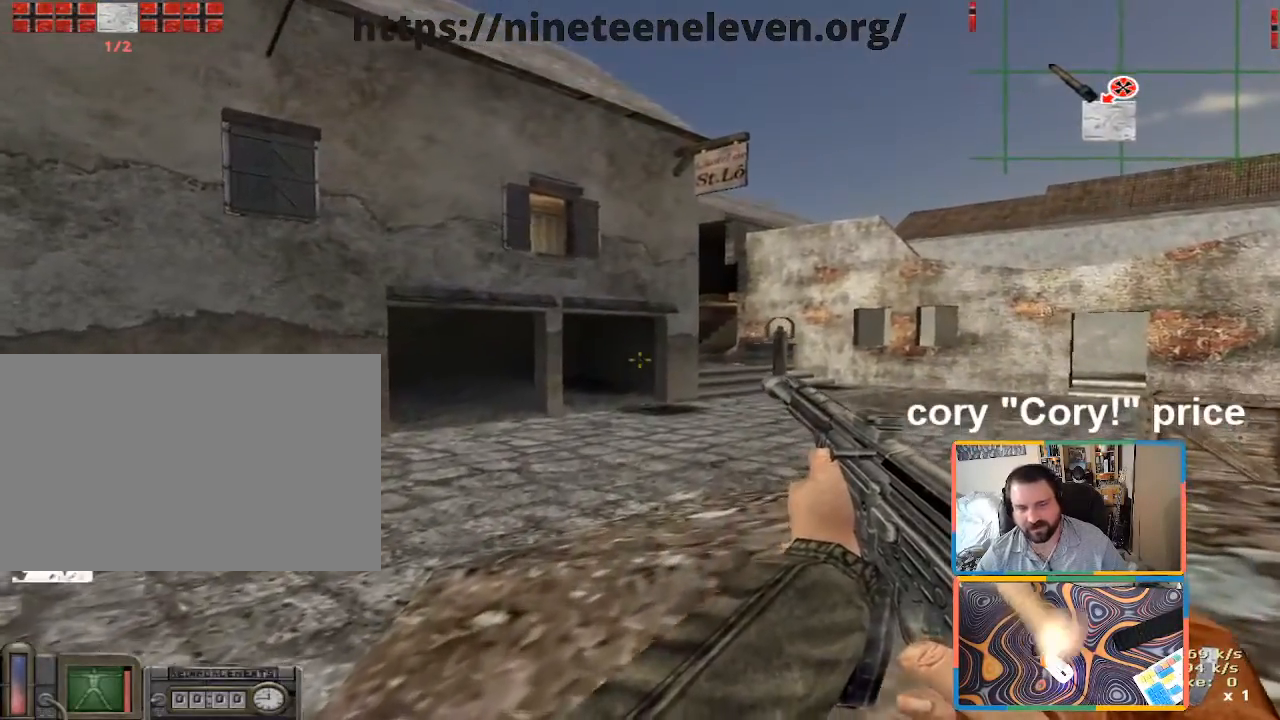
{"keys": [], "mouse": [], "events": []}
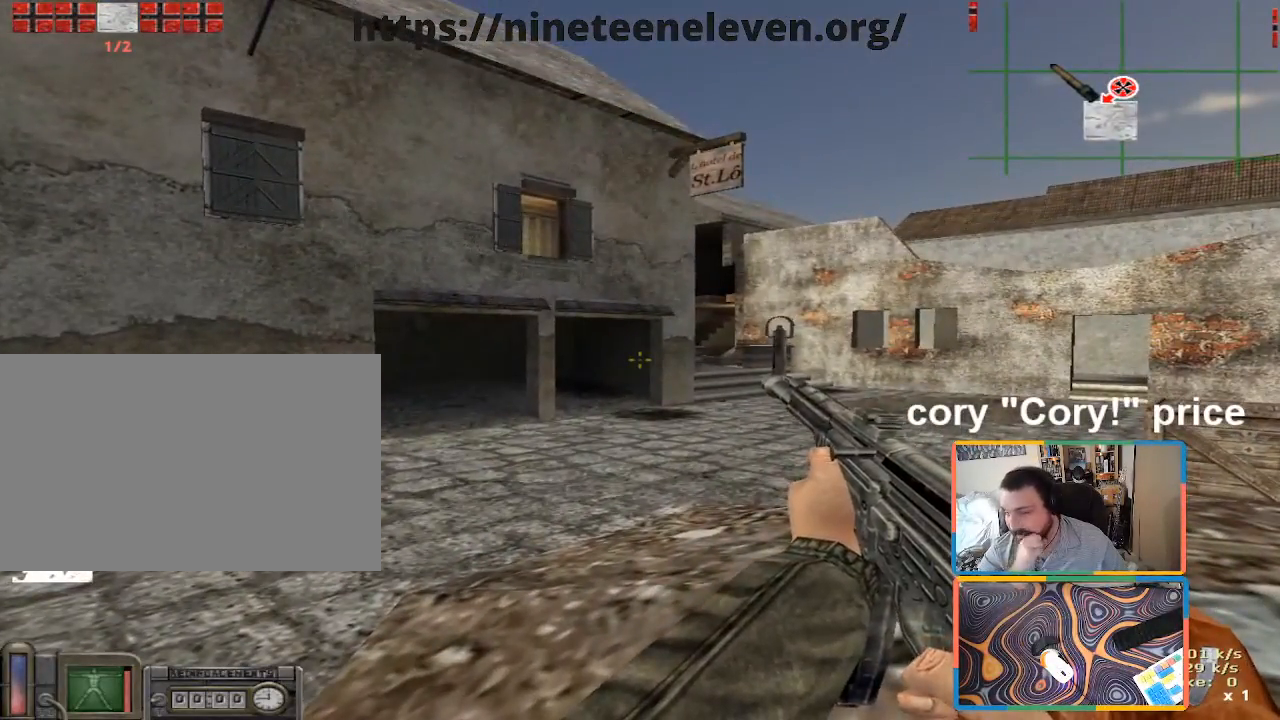
{"keys": ["a", "w"], "mouse": [], "events": [[233, "w", "down"], [333, "a", "down"]]}
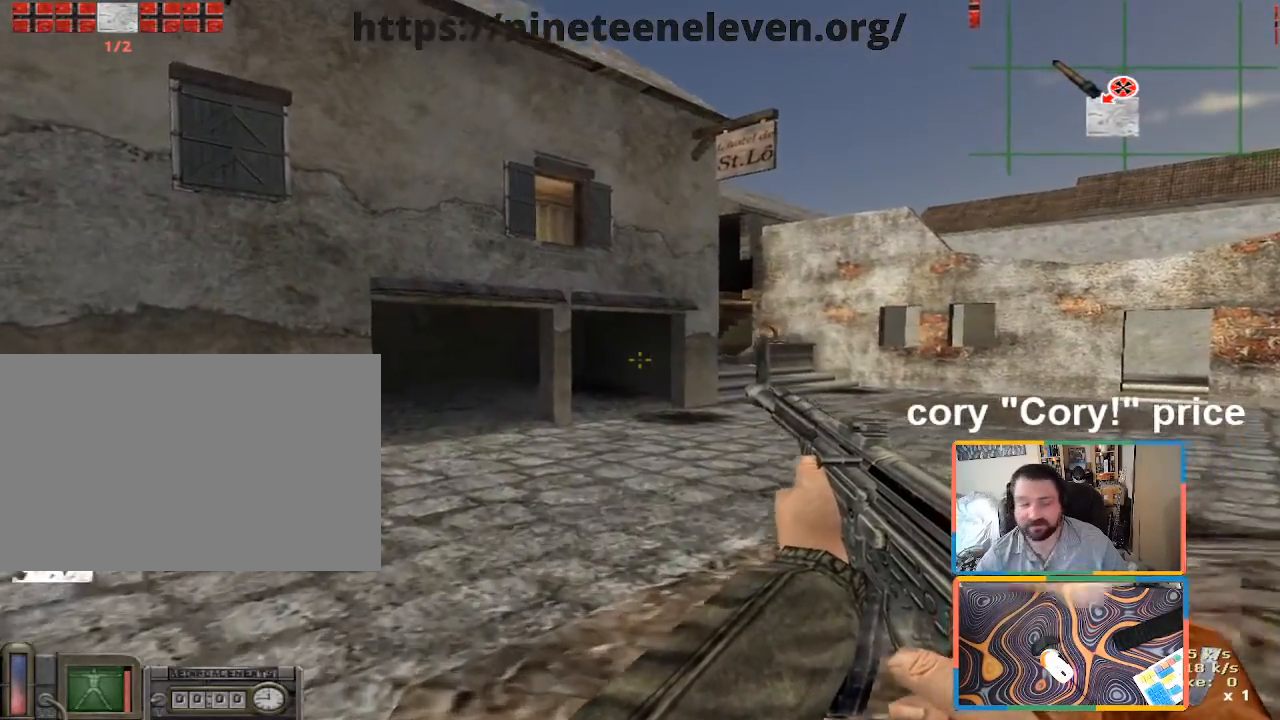
{"keys": ["w"], "mouse": [], "events": [[66, "a", "up"], [200, "a", "down"], [350, "a", "up"]]}
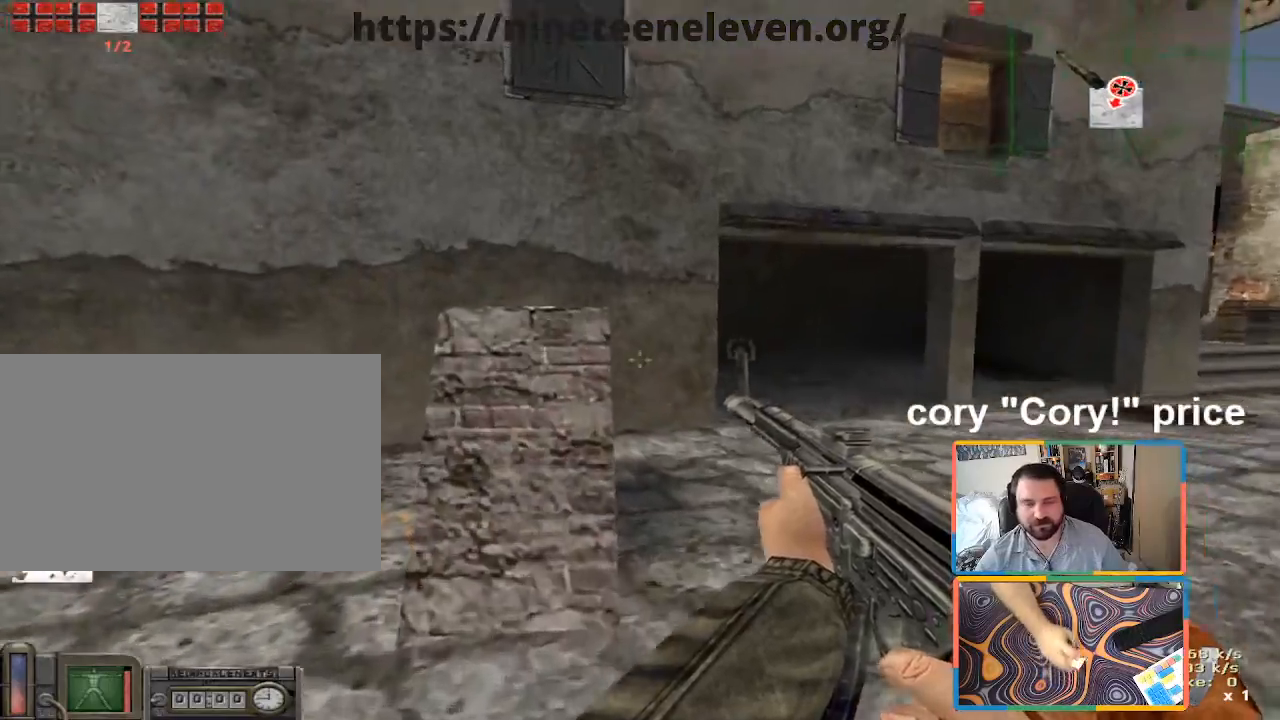
{"keys": ["ctrl", "space", "w"], "mouse": [], "events": [[83, "a", "down"], [216, "a", "up"], [233, "ctrl", "down"], [266, "space", "down"]]}
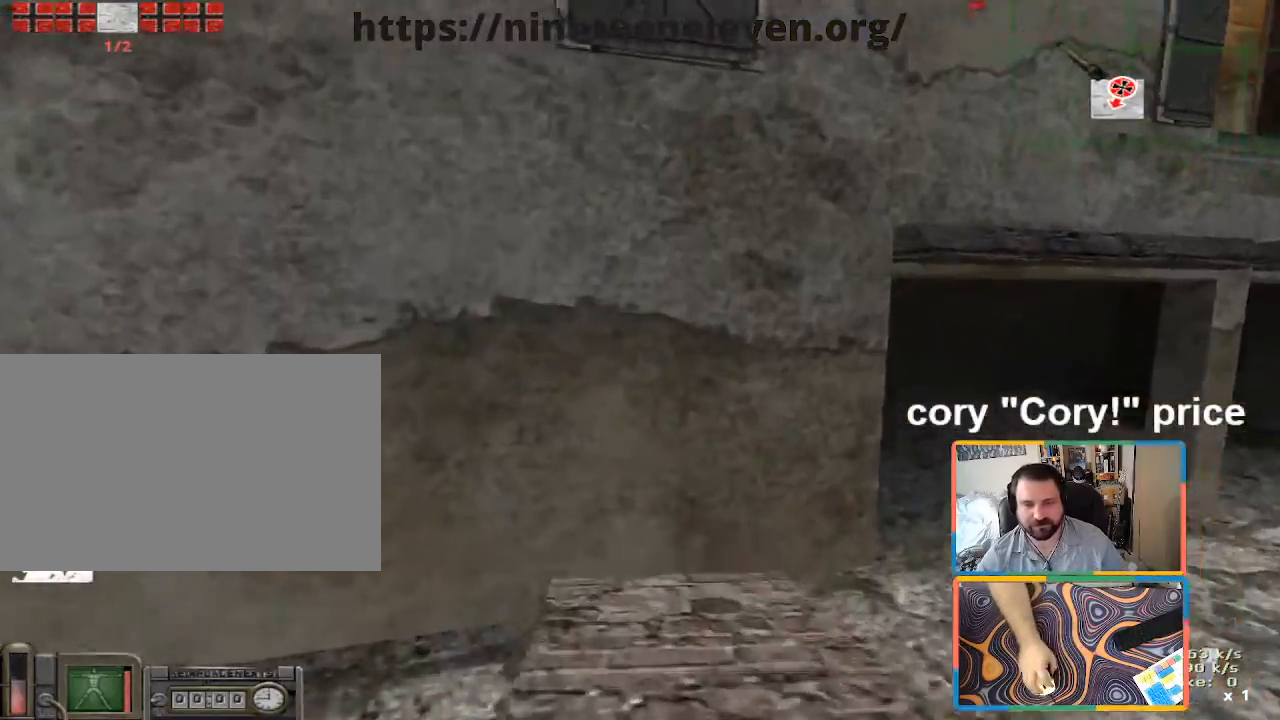
{"keys": ["ctrl", "w"], "mouse": [], "events": [[50, "d", "down"], [50, "space", "up"], [383, "d", "up"]]}
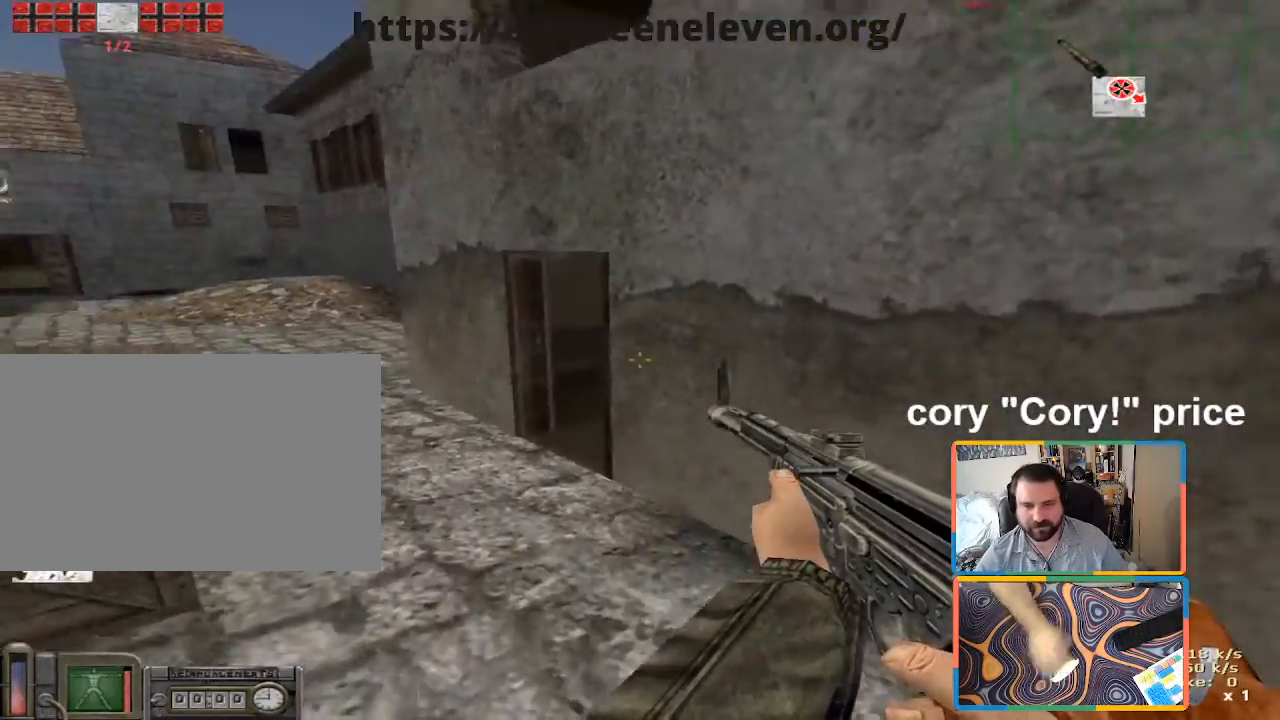
{"keys": ["ctrl", "w"], "mouse": [], "events": [[116, "a", "down"], [116, "ctrl", "up"], [383, "a", "up"], [483, "ctrl", "down"]]}
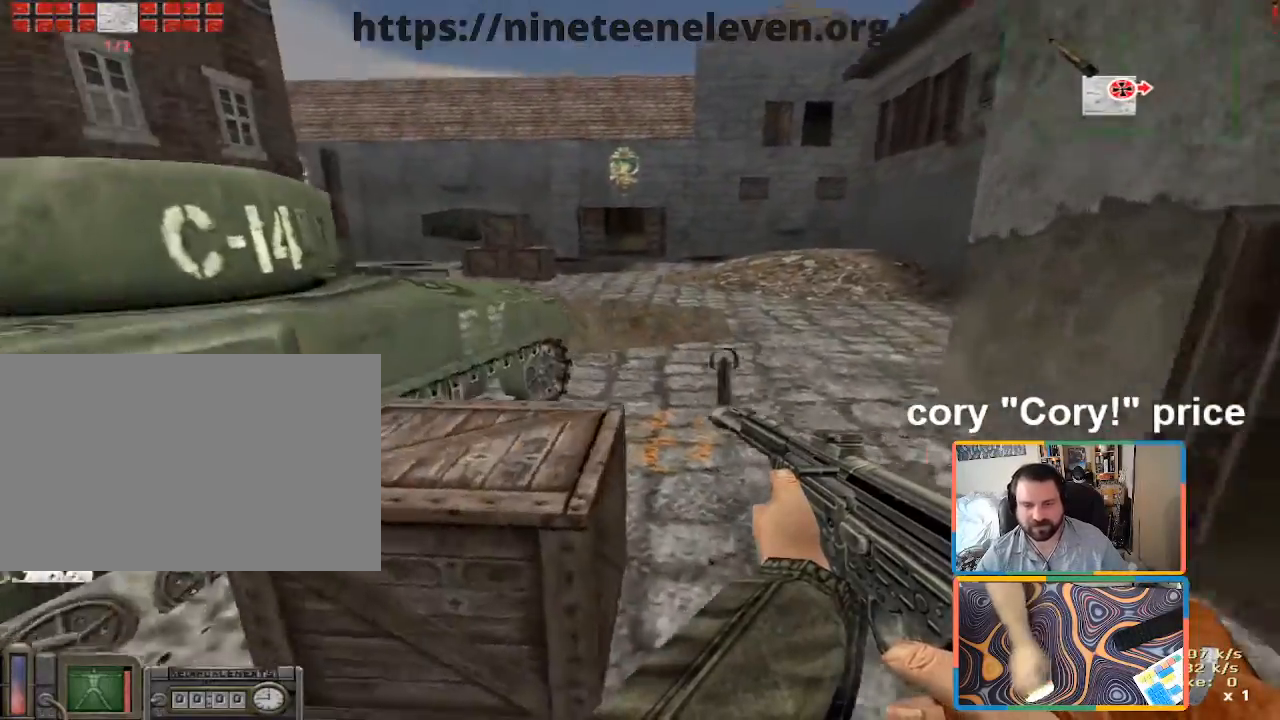
{"keys": ["d", "w"], "mouse": [], "events": [[33, "w", "up"], [400, "d", "down"], [400, "w", "down"], [450, "ctrl", "up"]]}
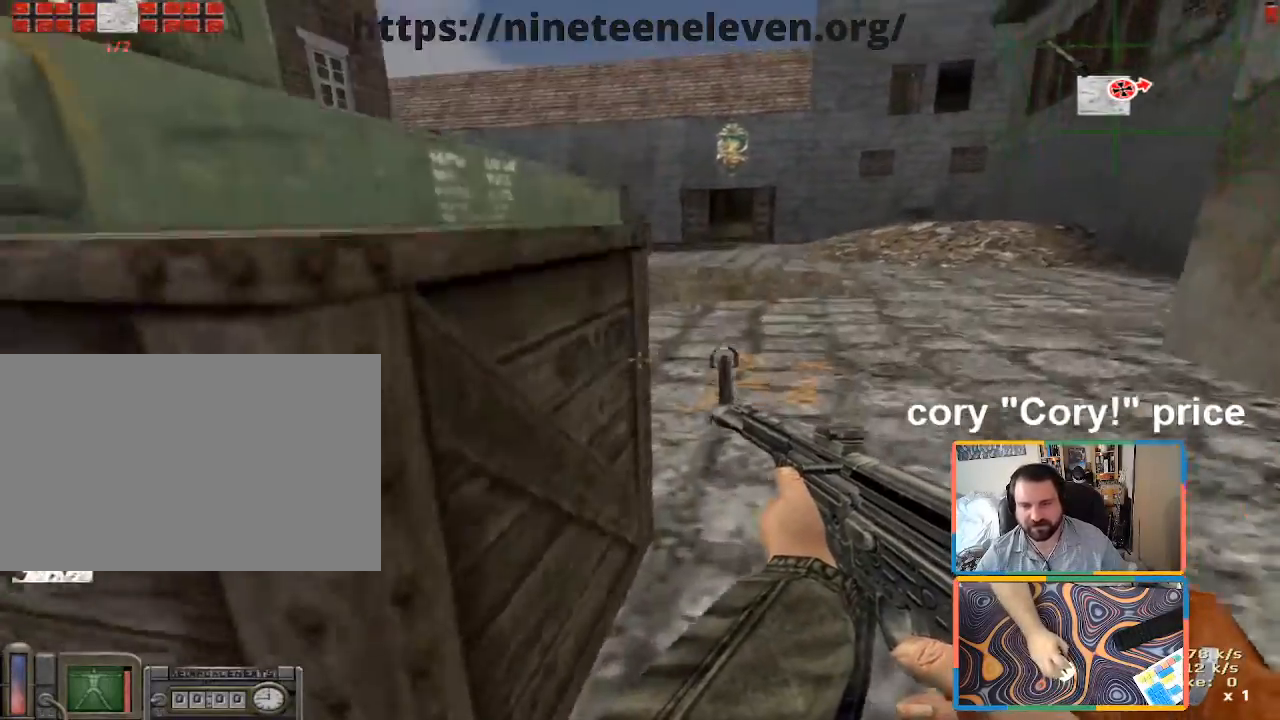
{"keys": ["w"], "mouse": [], "events": [[133, "d", "up"]]}
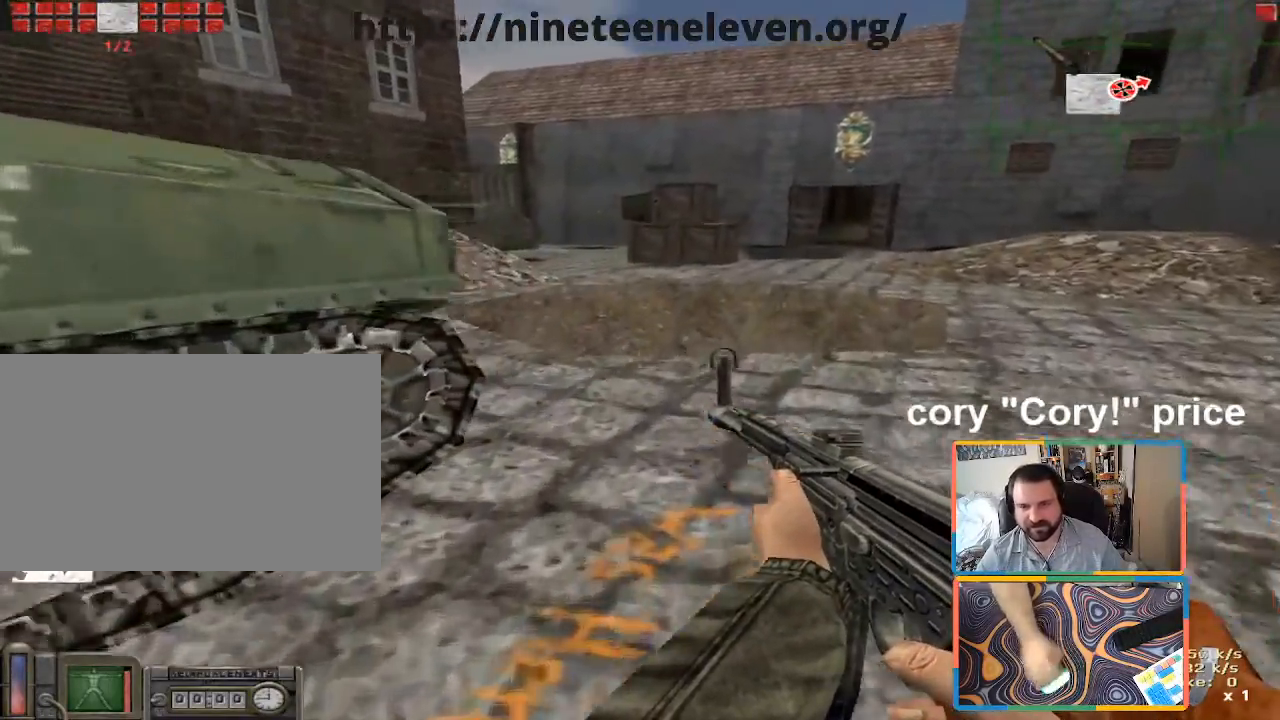
{"keys": ["w"], "mouse": [], "events": [[116, "d", "down"], [300, "d", "up"]]}
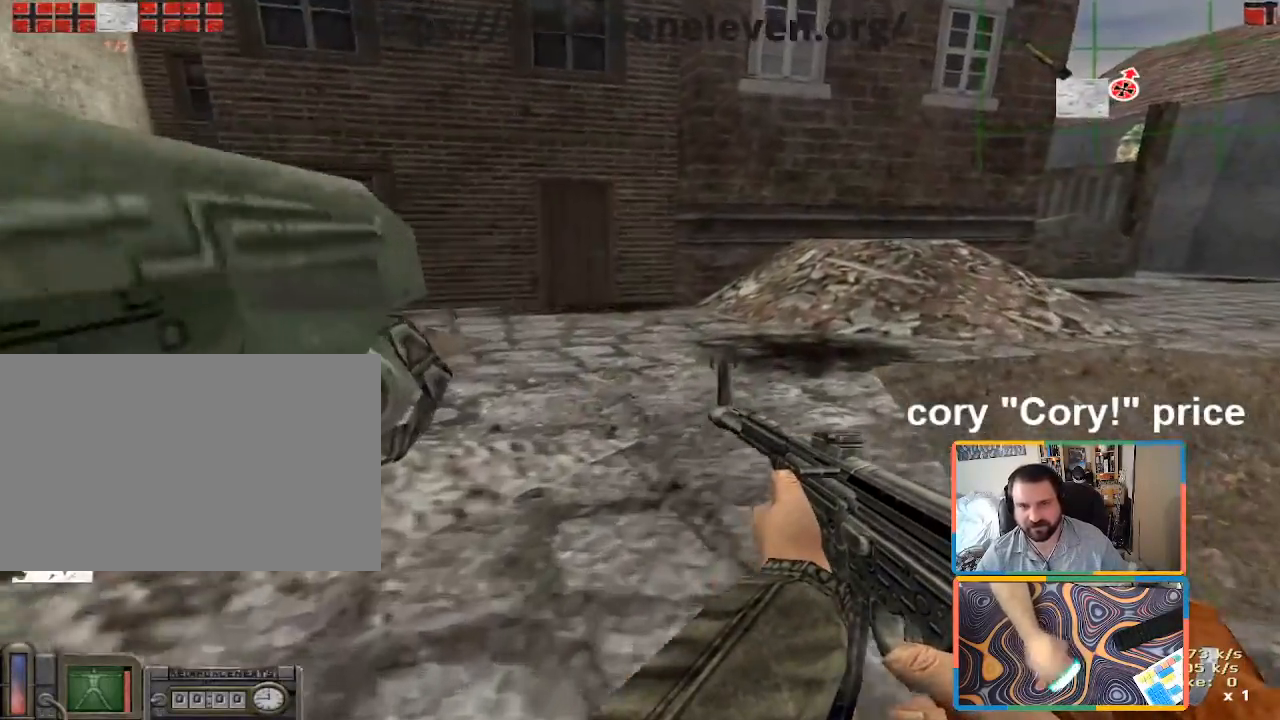
{"keys": ["w"], "mouse": [], "events": [[366, "d", "down"], [500, "d", "up"]]}
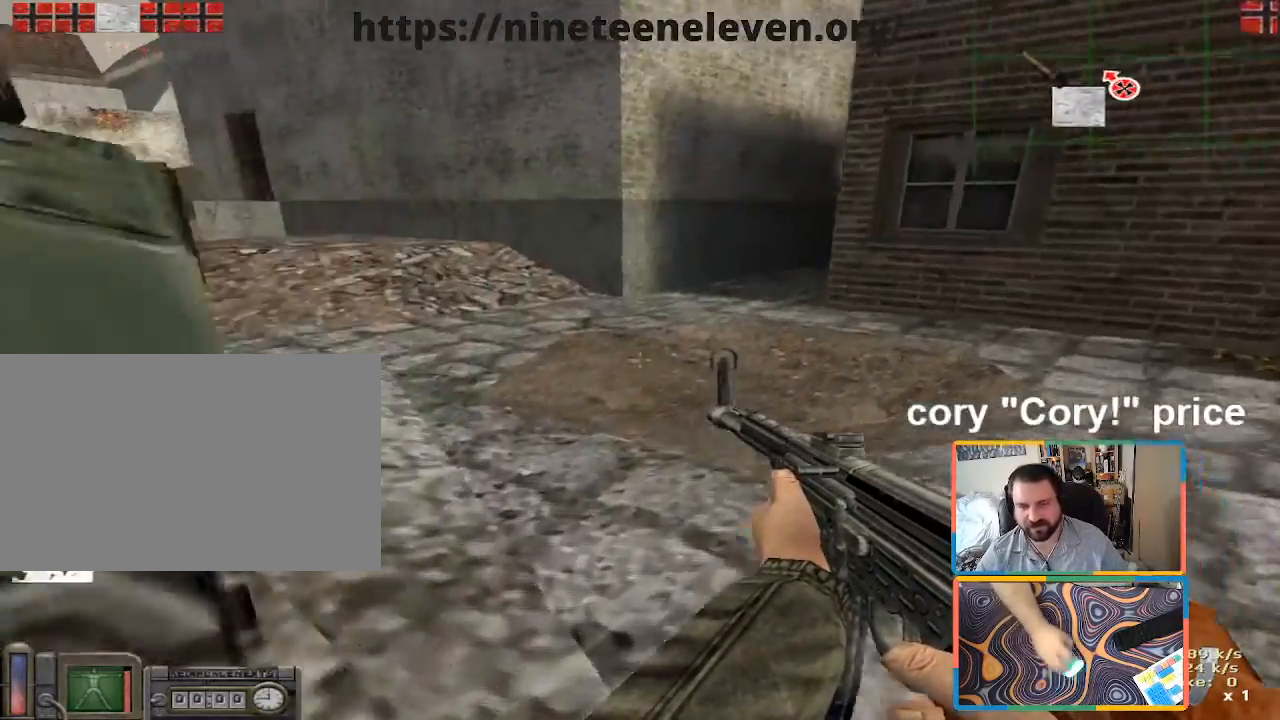
{"keys": ["a", "w"], "mouse": [], "events": [[133, "a", "down"]]}
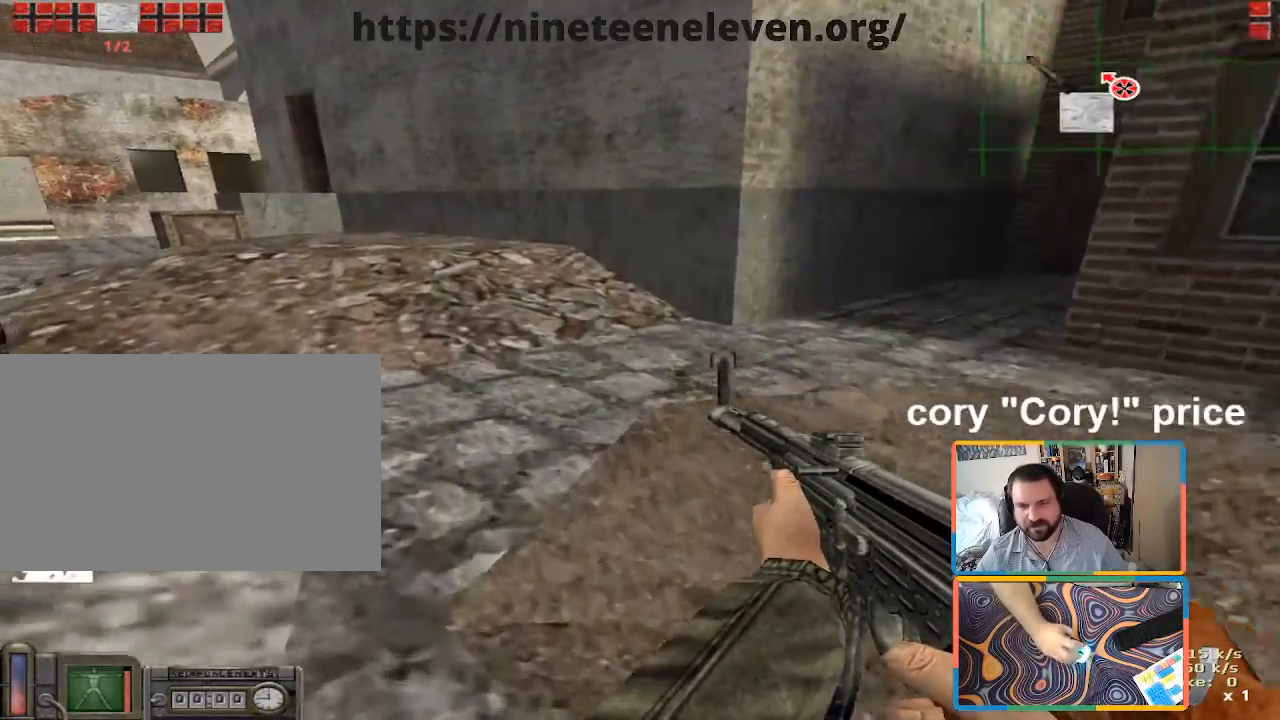
{"keys": ["w"], "mouse": [], "events": [[66, "a", "up"], [383, "d", "down"], [483, "d", "up"]]}
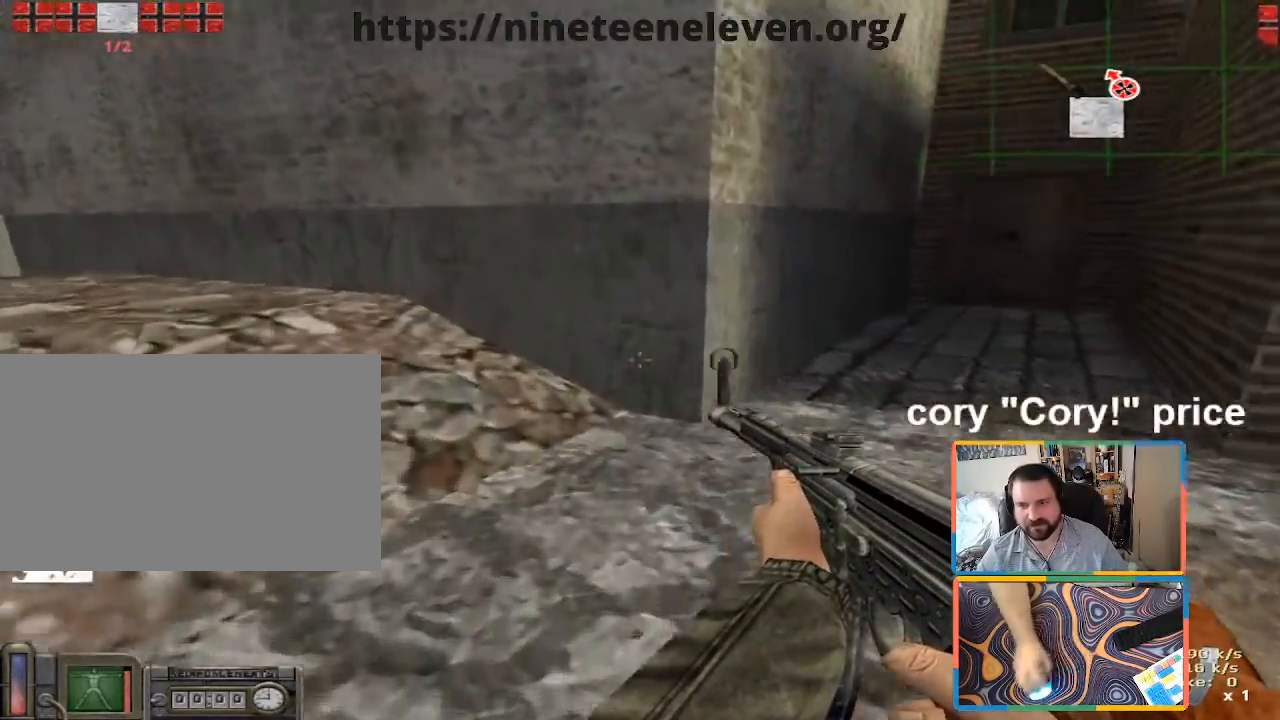
{"keys": ["w"], "mouse": [], "events": [[133, "d", "down"], [216, "d", "up"], [366, "a", "down"], [500, "a", "up"]]}
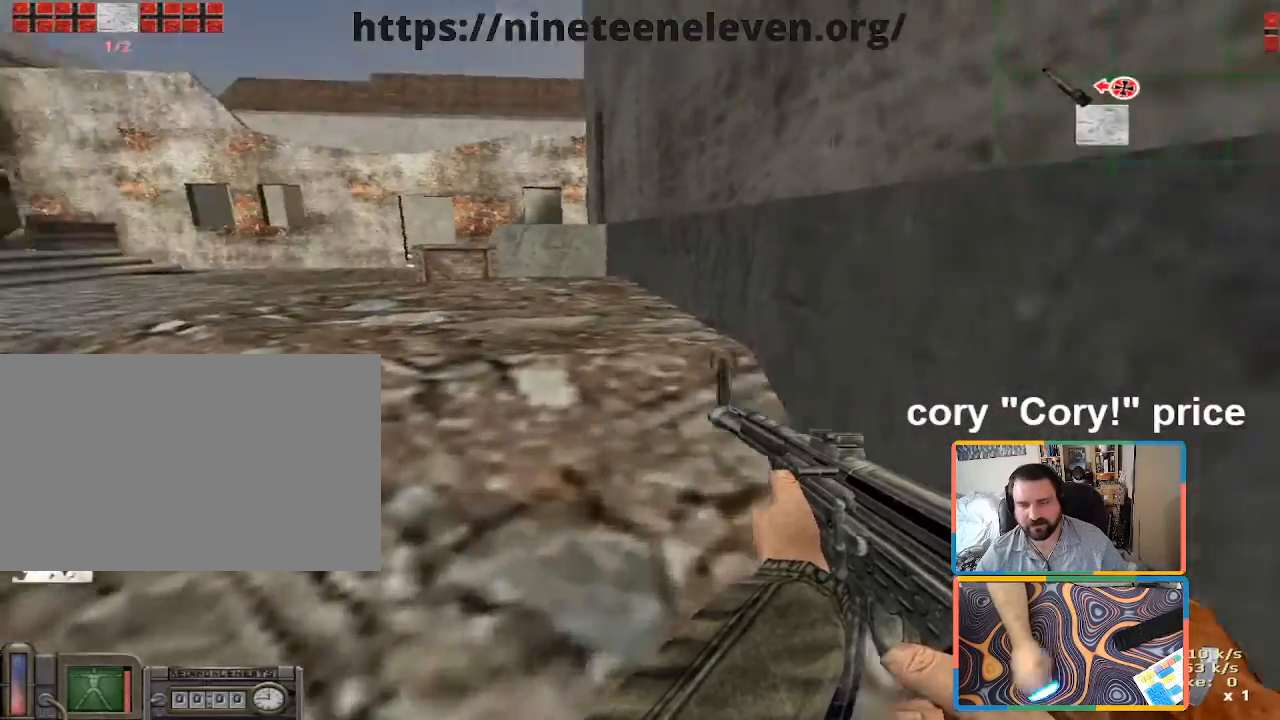
{"keys": ["shift", "w"], "mouse": [], "events": [[100, "shift", "down"]]}
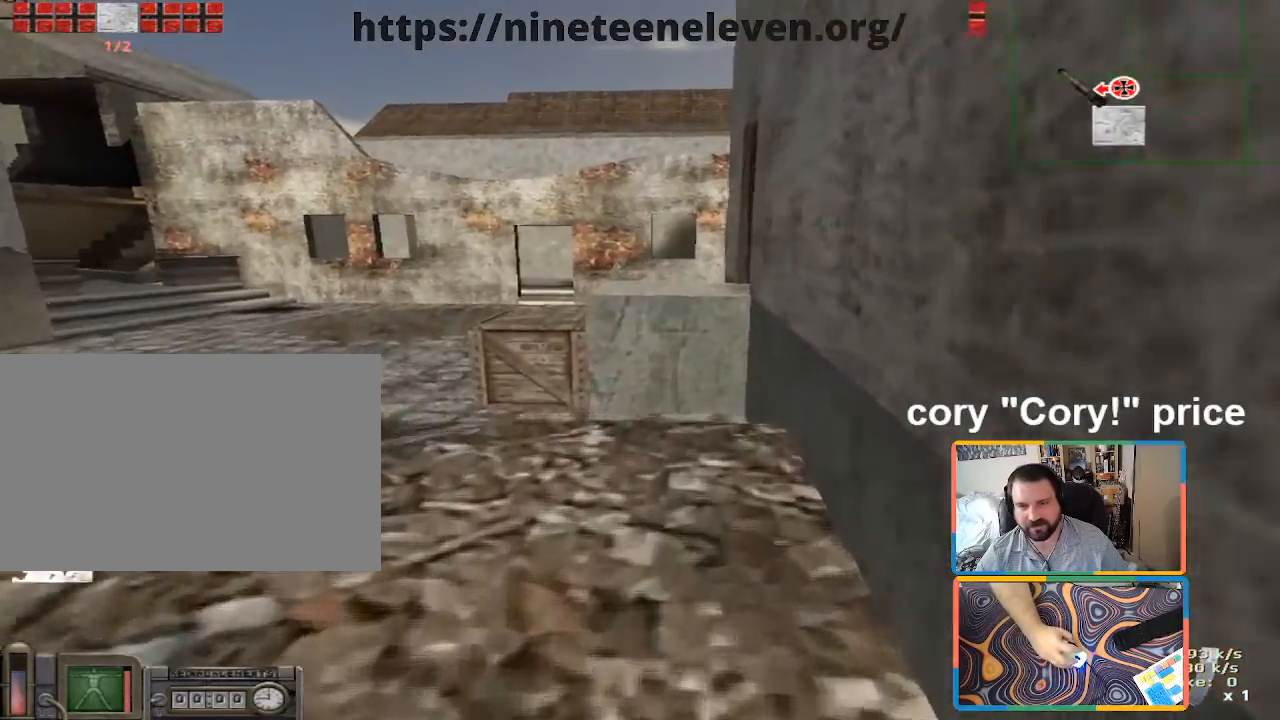
{"keys": ["d", "shift", "w"], "mouse": [], "events": [[483, "d", "down"]]}
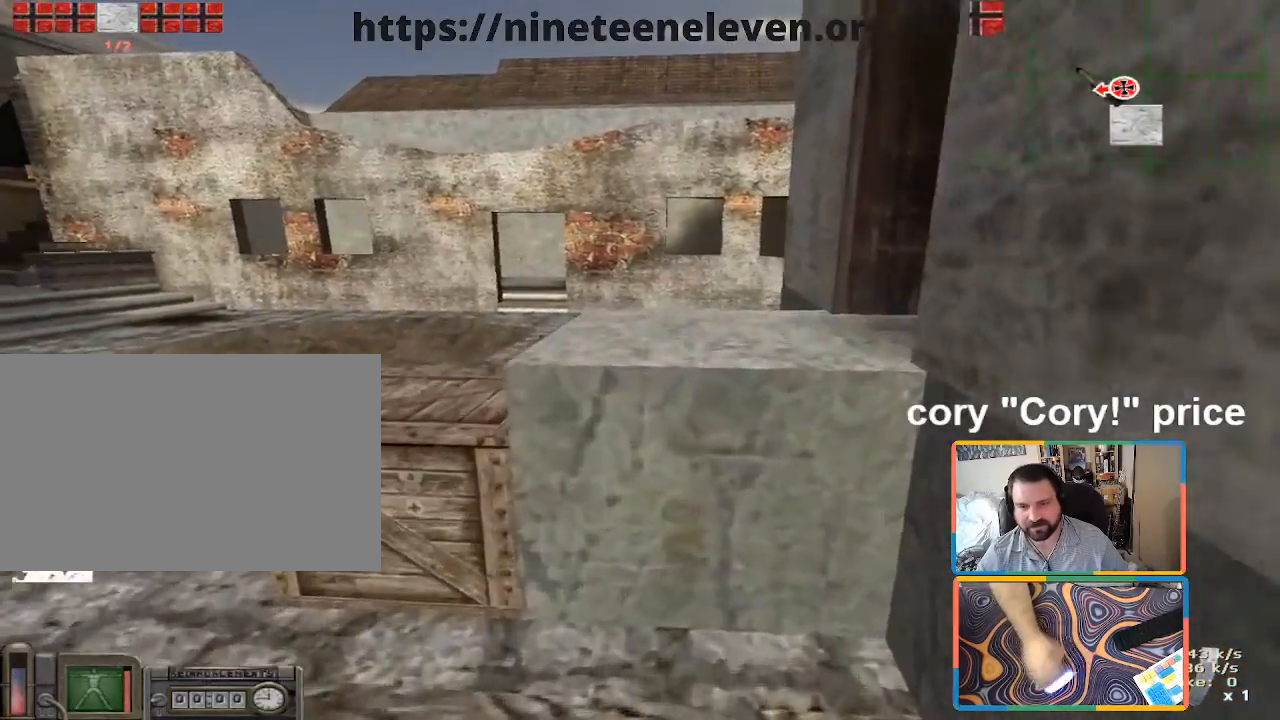
{"keys": ["s"], "mouse": [], "events": [[33, "shift", "up"], [33, "w", "up"], [116, "d", "up"], [166, "z", "down"], [216, "z", "up"], [400, "s", "down"]]}
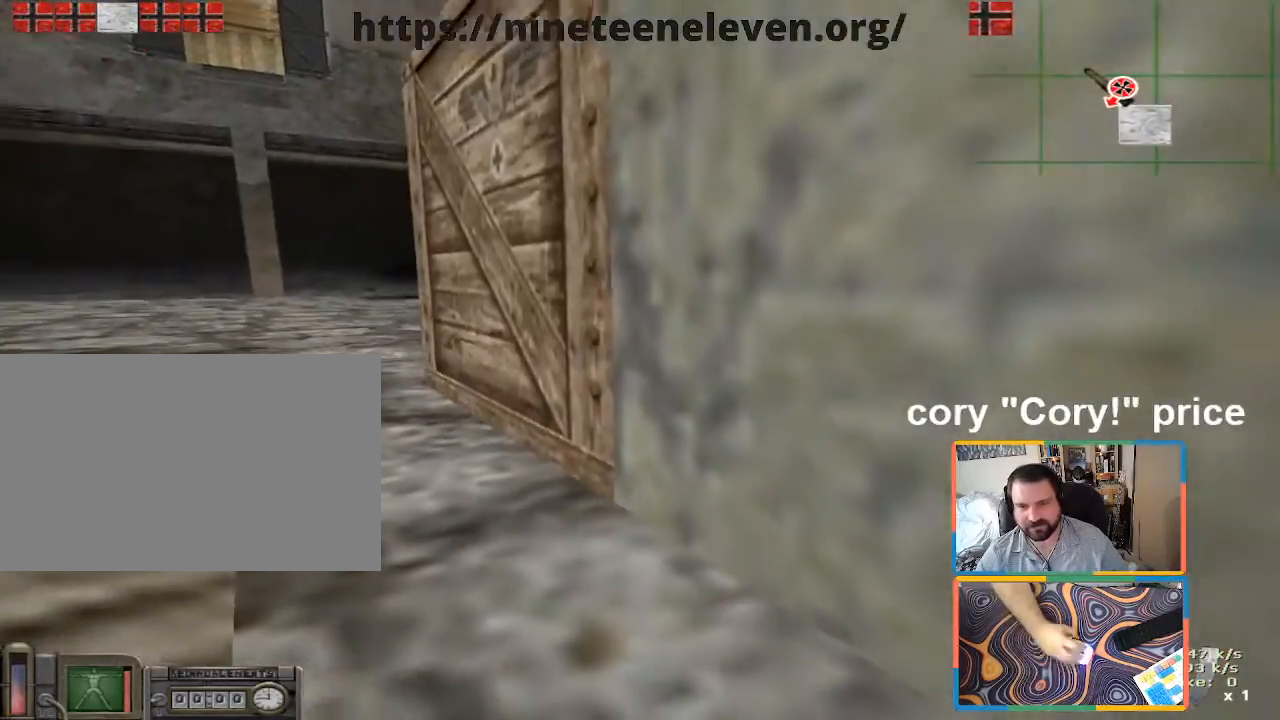
{"keys": ["d"], "mouse": [], "events": [[50, "a", "down"], [133, "s", "up"], [333, "a", "up"], [333, "d", "down"]]}